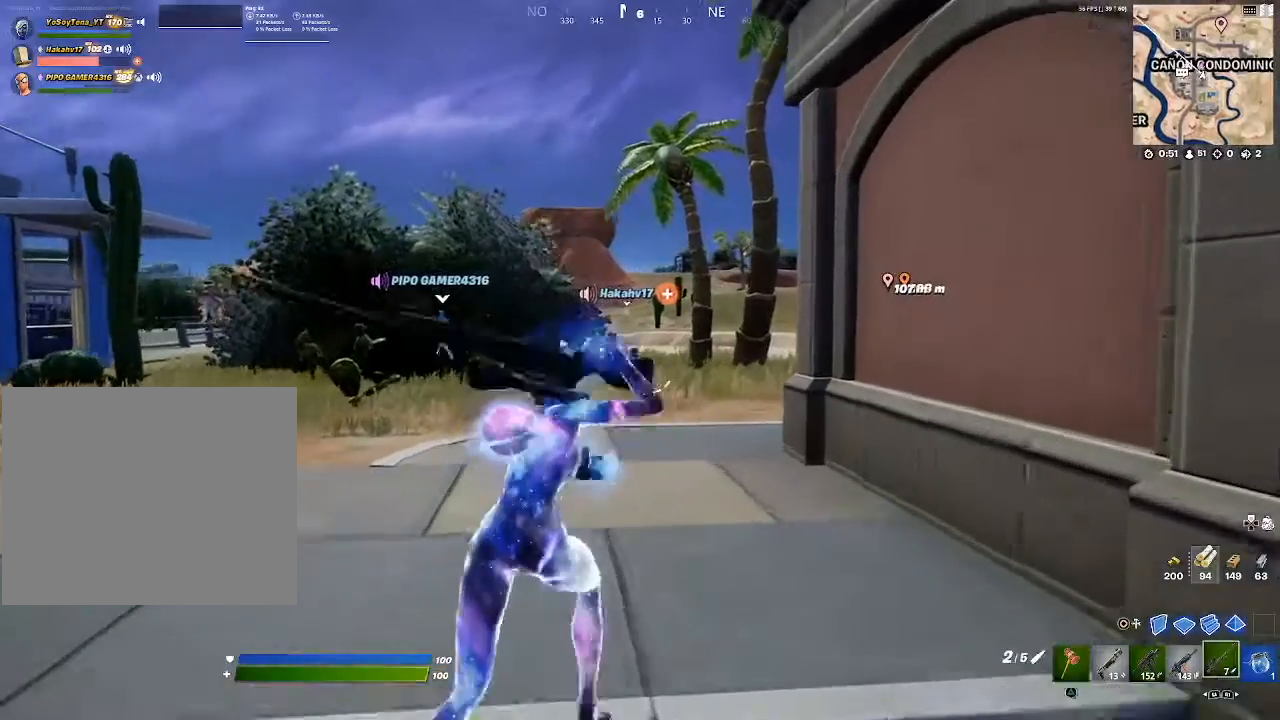
Gameplay with a controller (PlayStation layout); each line is a JSON object with the inputs held at the frame after it. "events" lists button and stick changes between this image and that frame as [ms after this image, input, new state], when the widget could be followed in between.
{"buttons": [], "left_stick": "up-left", "right_stick": "right", "events": [[450, "right_stick", "right"], [484, "left_stick", "up-left"]]}
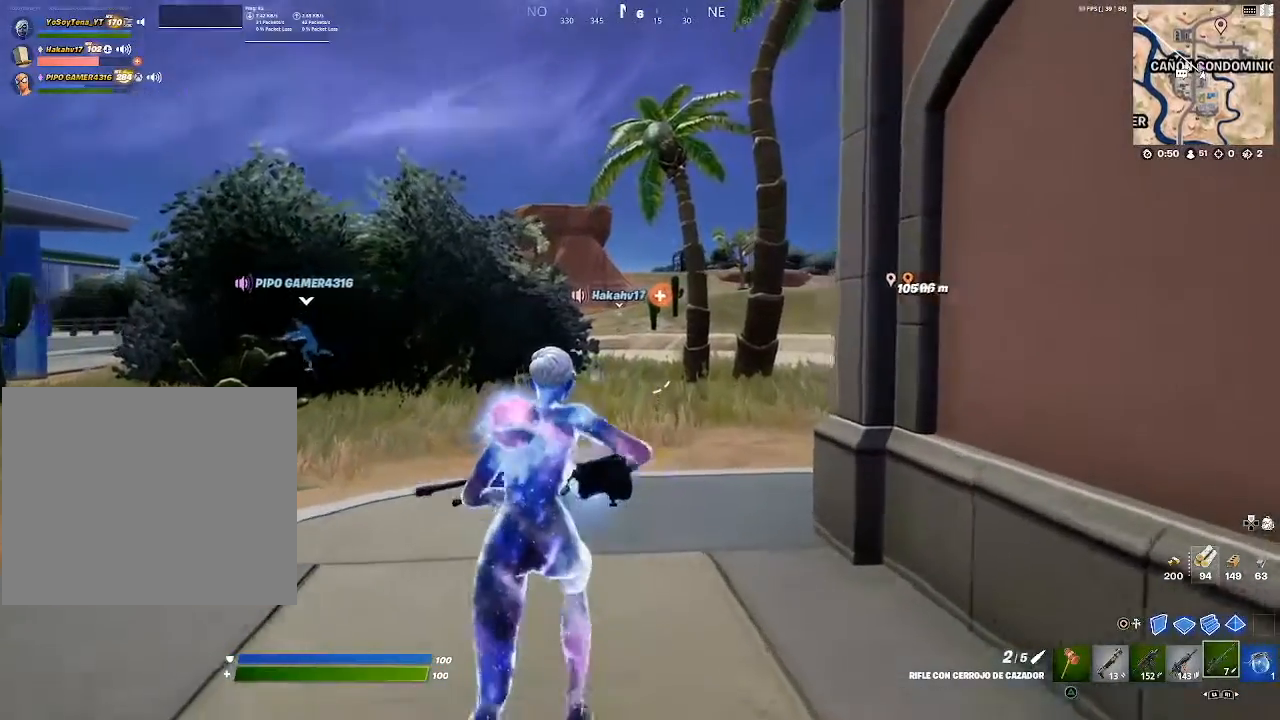
{"buttons": ["SQUARE"], "left_stick": "up-left", "right_stick": "center", "events": [[67, "right_stick", "center"], [418, "SQUARE", "down"]]}
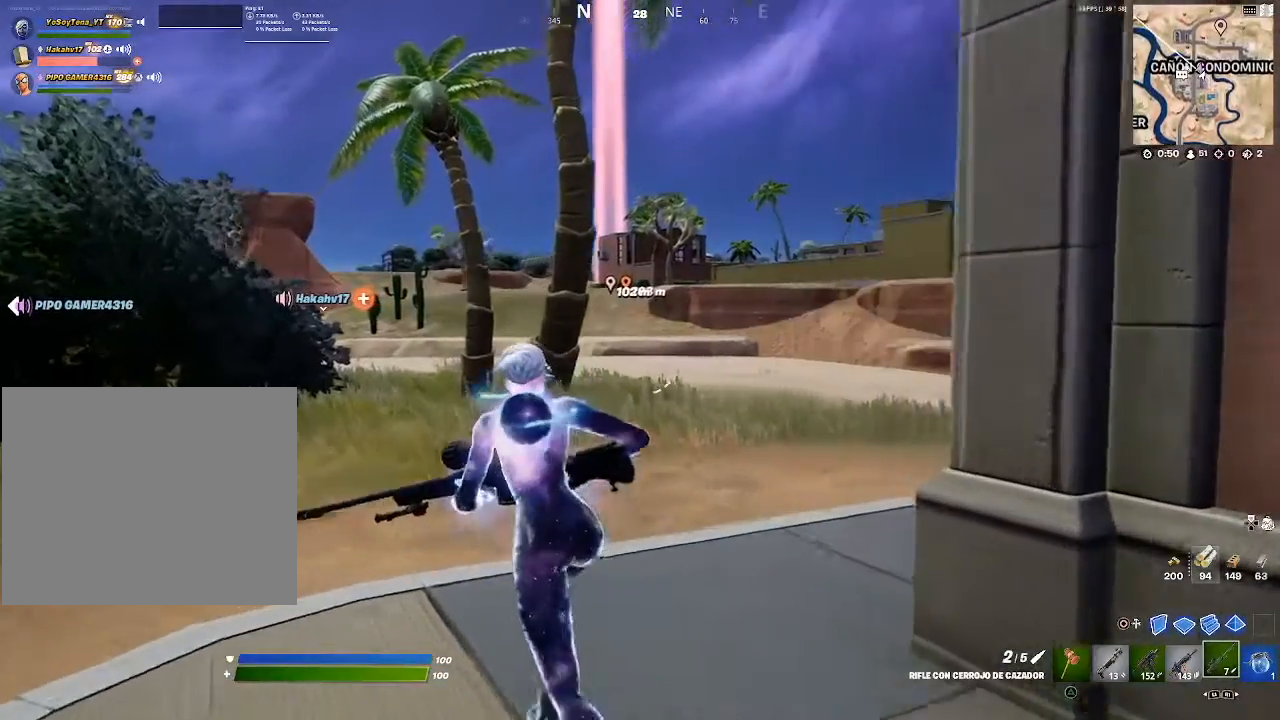
{"buttons": [], "left_stick": "up", "right_stick": "center", "events": [[17, "SQUARE", "up"], [317, "R1", "down"], [317, "left_stick", "up"], [350, "R1", "up"], [450, "R1", "down"], [500, "R1", "up"]]}
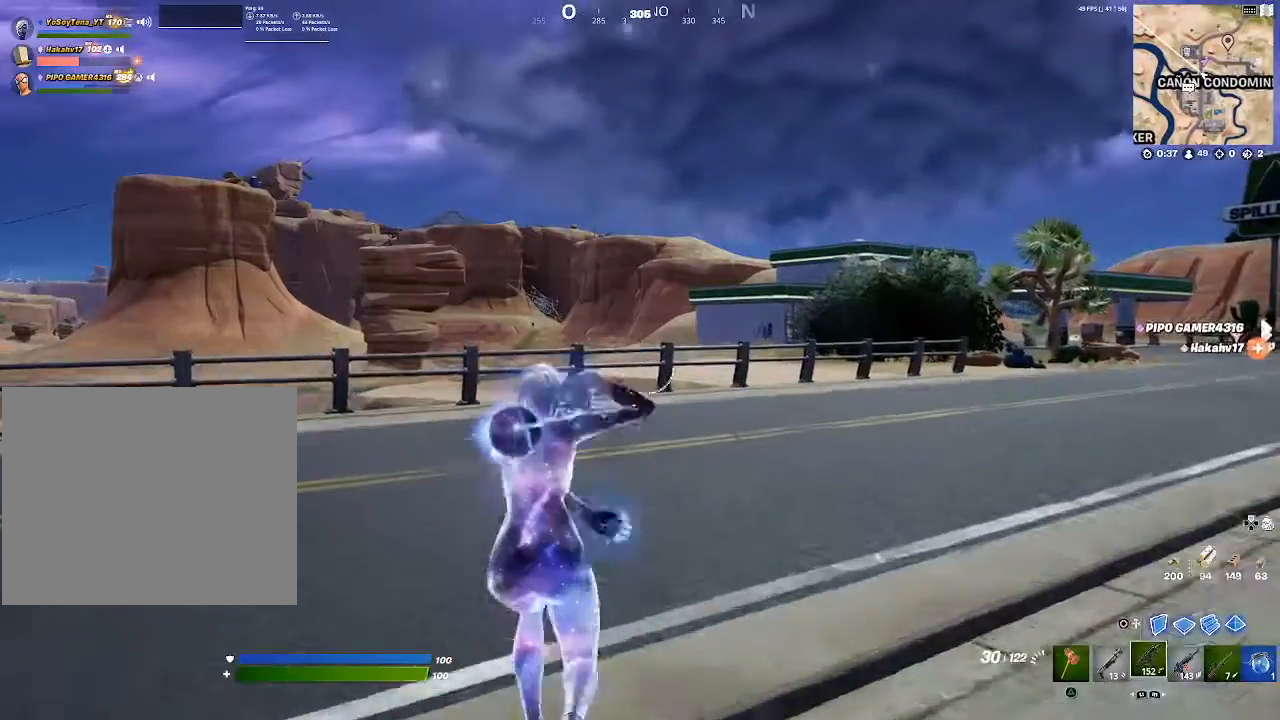
{"buttons": [], "left_stick": "up-left", "right_stick": "center", "events": [[67, "R1", "down"], [151, "R1", "up"], [301, "left_stick", "up-left"], [301, "right_stick", "up-left"], [384, "right_stick", "center"]]}
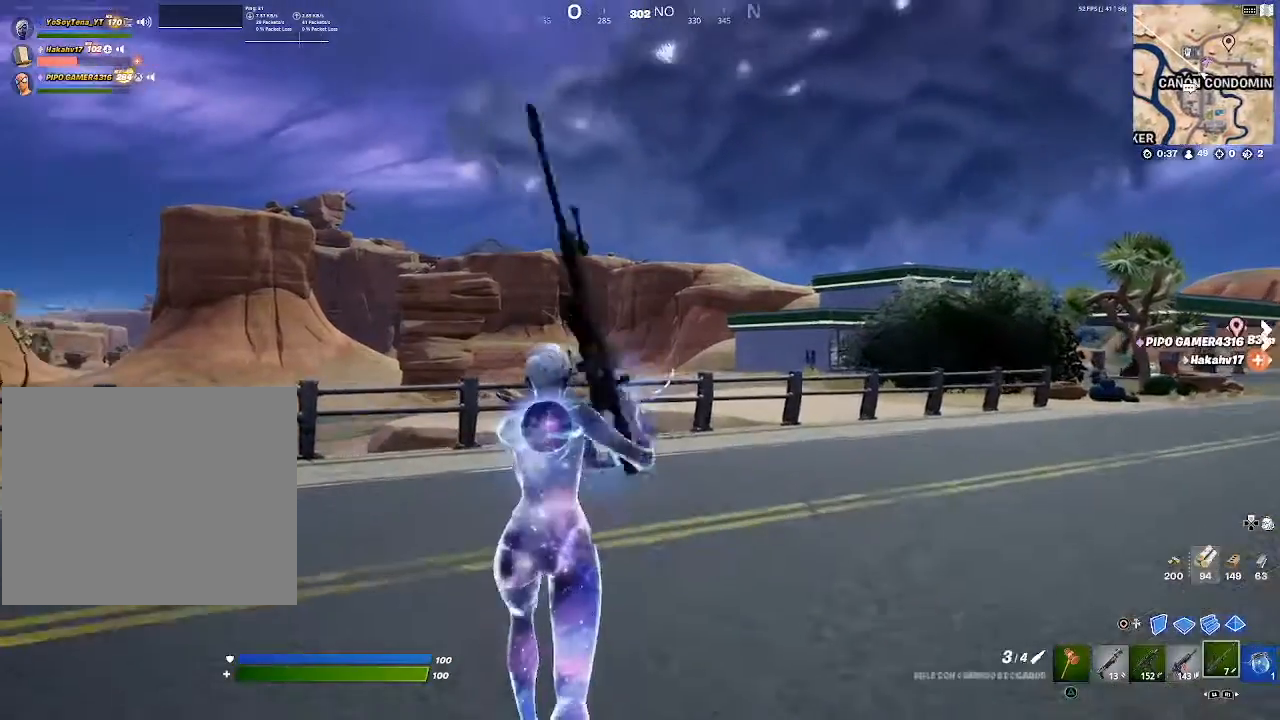
{"buttons": ["L2"], "left_stick": "up", "right_stick": "center", "events": [[17, "right_stick", "left"], [117, "L2", "down"], [167, "right_stick", "center"], [334, "right_stick", "up-left"], [400, "left_stick", "up"], [434, "right_stick", "center"]]}
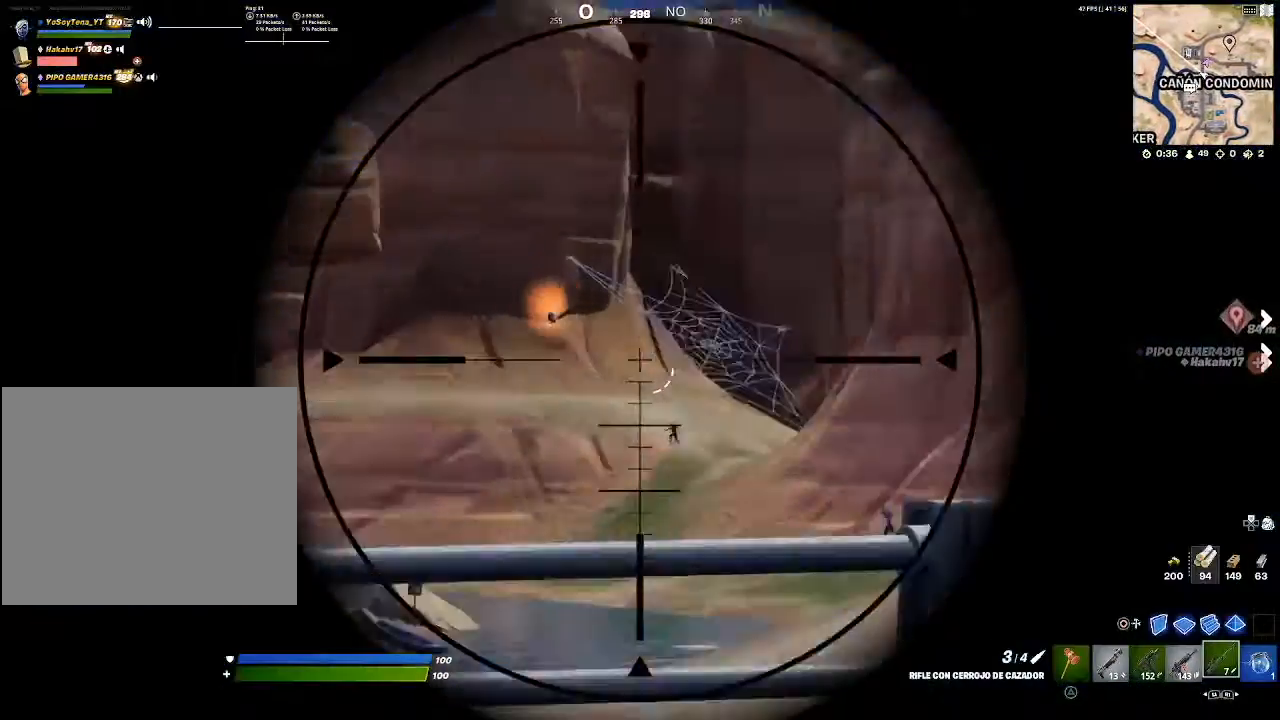
{"buttons": ["L2"], "left_stick": "up", "right_stick": "center", "events": [[117, "right_stick", "down"], [217, "right_stick", "center"]]}
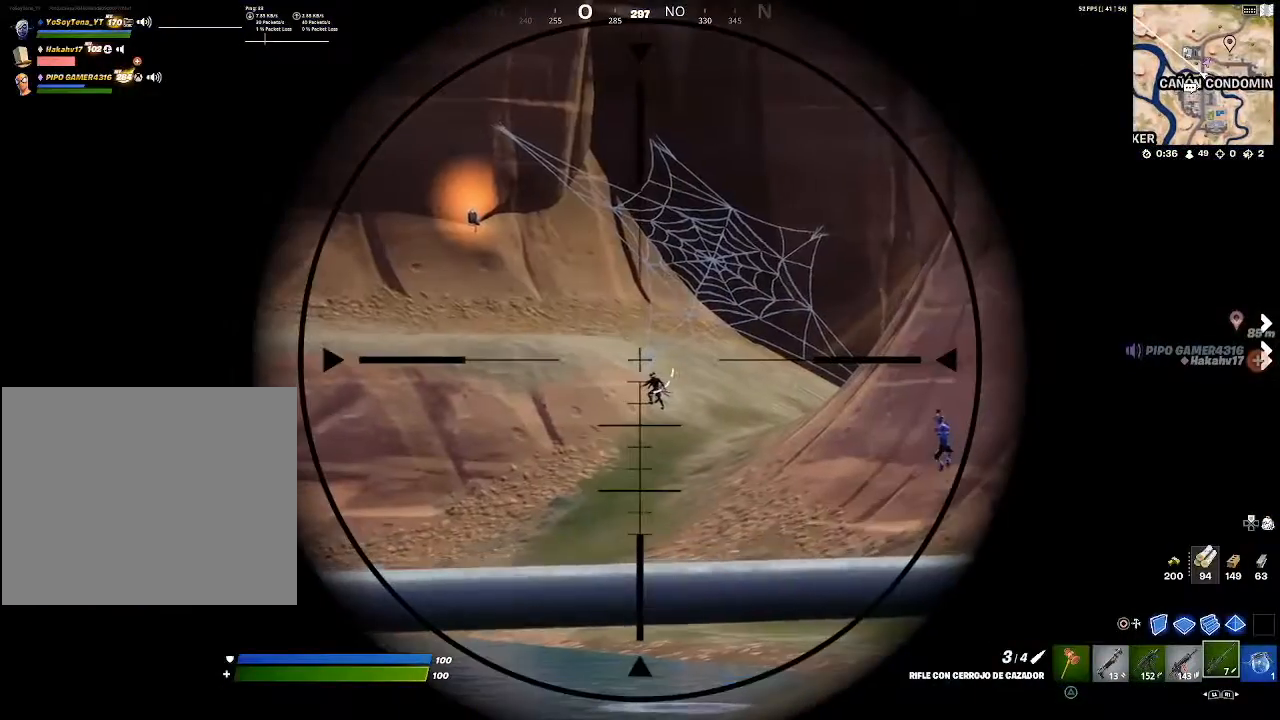
{"buttons": ["L2"], "left_stick": "up", "right_stick": "center", "events": []}
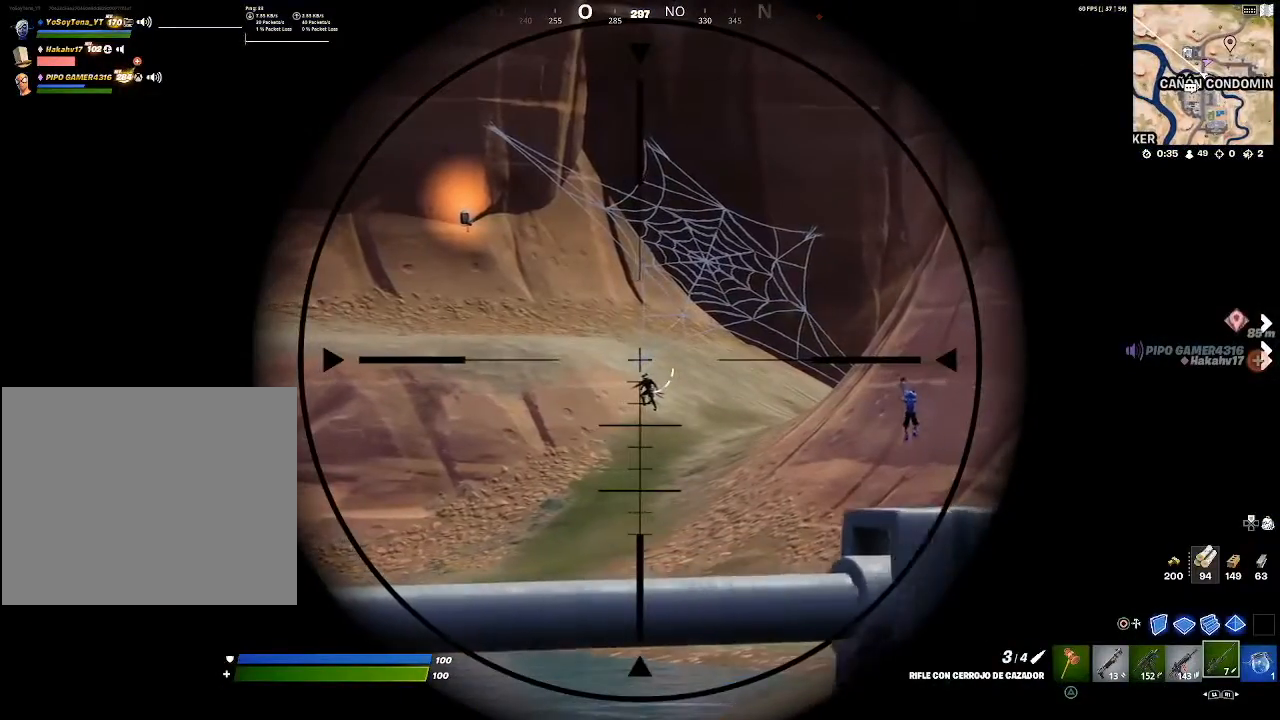
{"buttons": ["L2"], "left_stick": "right", "right_stick": "center", "events": [[134, "R2", "down"], [134, "left_stick", "center"], [351, "R2", "up"], [367, "left_stick", "right"]]}
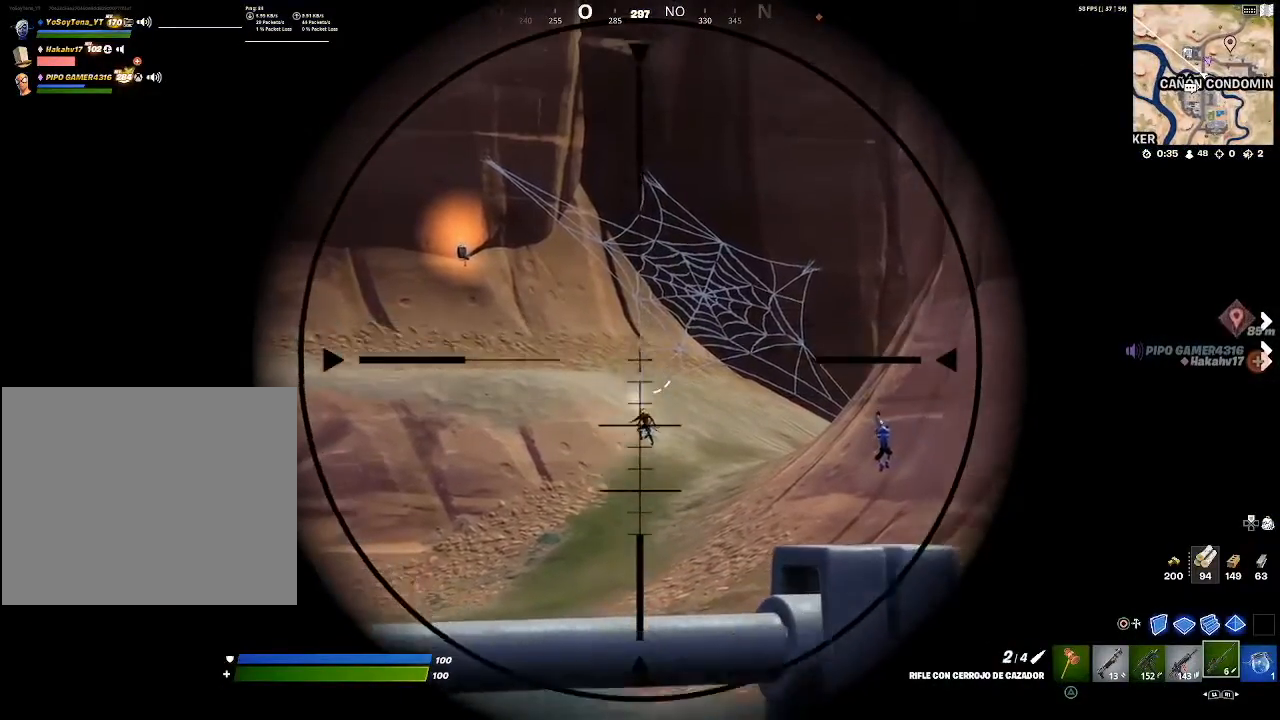
{"buttons": ["L2"], "left_stick": "center", "right_stick": "center", "events": [[450, "left_stick", "center"]]}
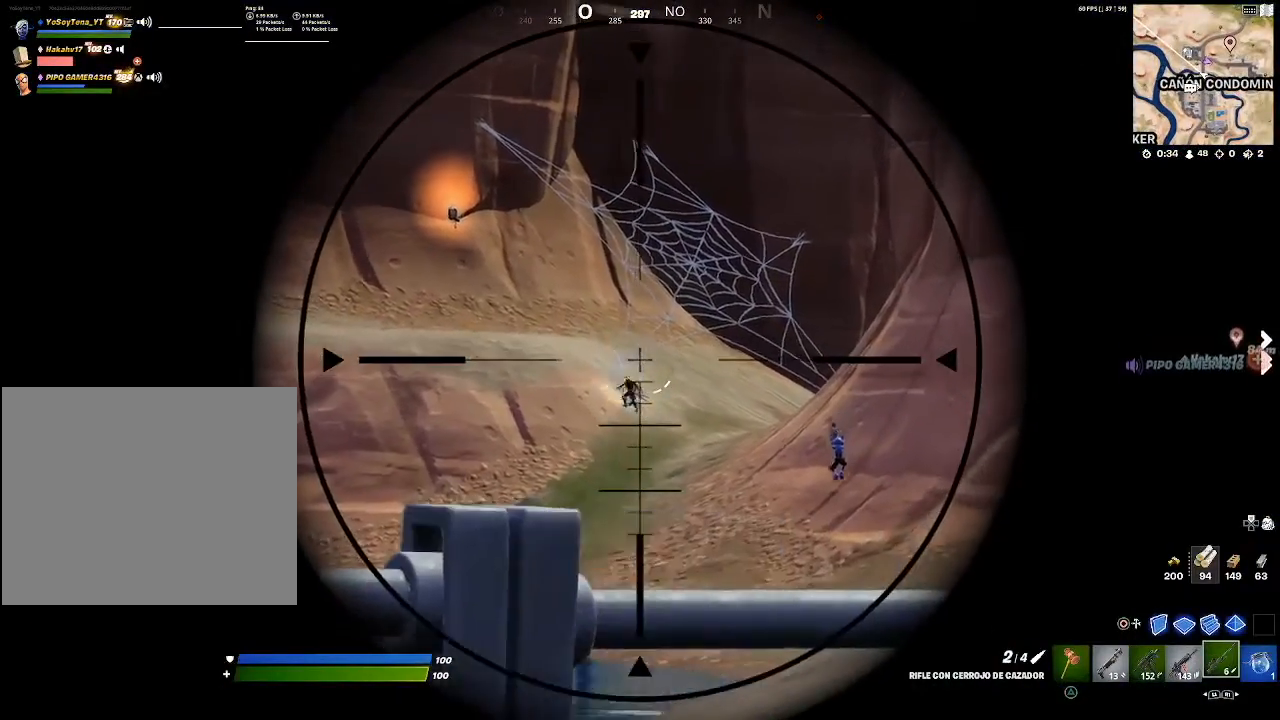
{"buttons": ["L2"], "left_stick": "center", "right_stick": "center", "events": [[84, "left_stick", "left"], [384, "left_stick", "center"]]}
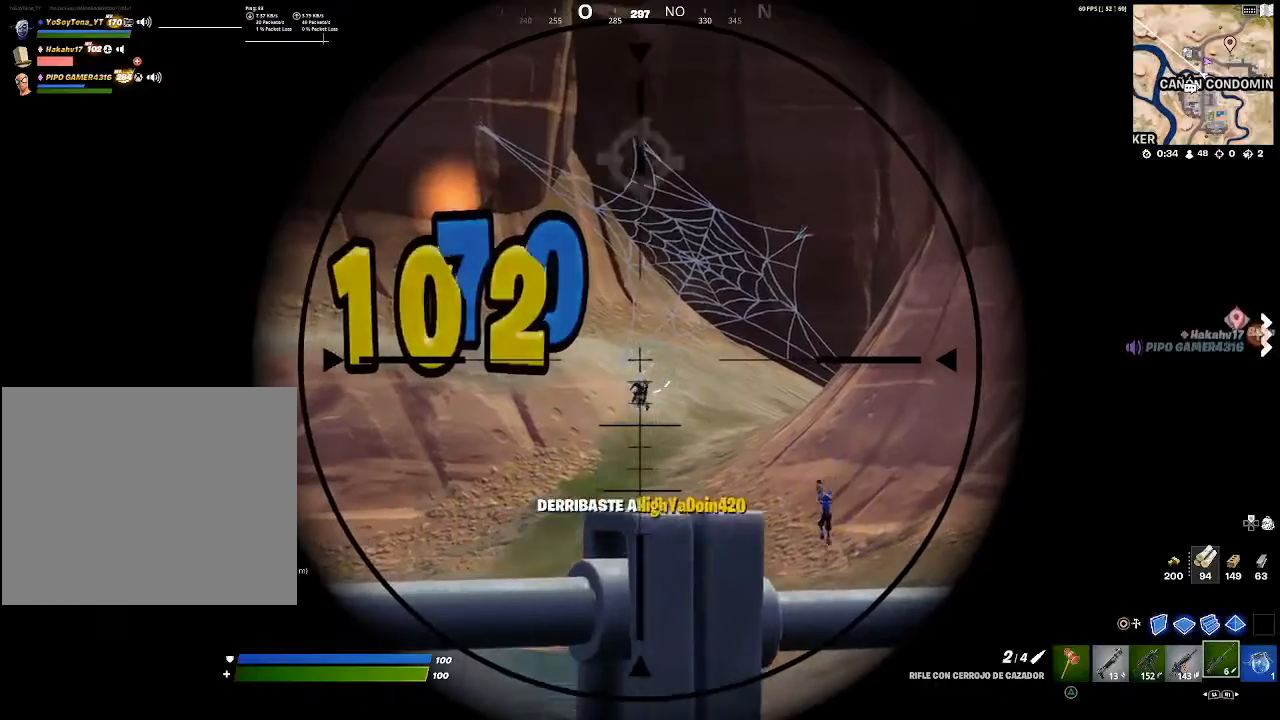
{"buttons": [], "left_stick": "up", "right_stick": "left", "events": [[17, "left_stick", "right"], [50, "L2", "up"], [100, "right_stick", "right"], [133, "left_stick", "up-right"], [250, "right_stick", "center"], [367, "left_stick", "up"], [500, "right_stick", "left"]]}
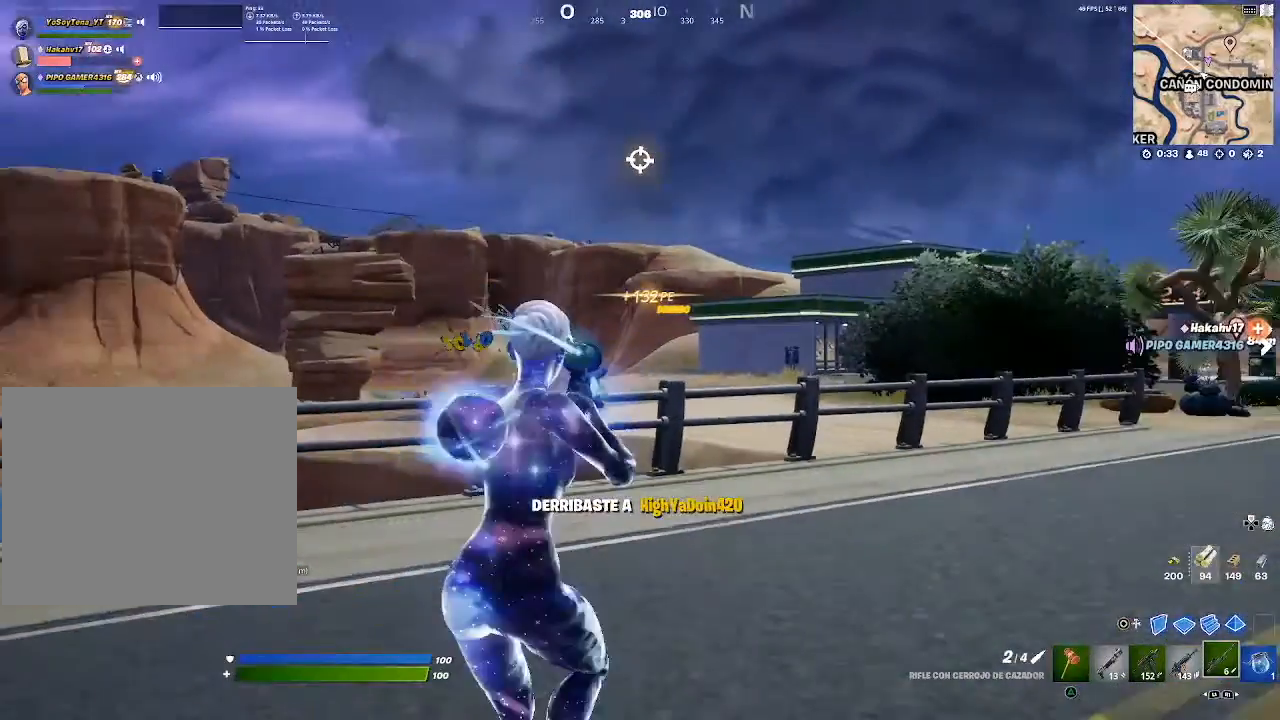
{"buttons": [], "left_stick": "up", "right_stick": "center", "events": [[117, "right_stick", "center"], [384, "right_stick", "up-right"], [501, "right_stick", "center"]]}
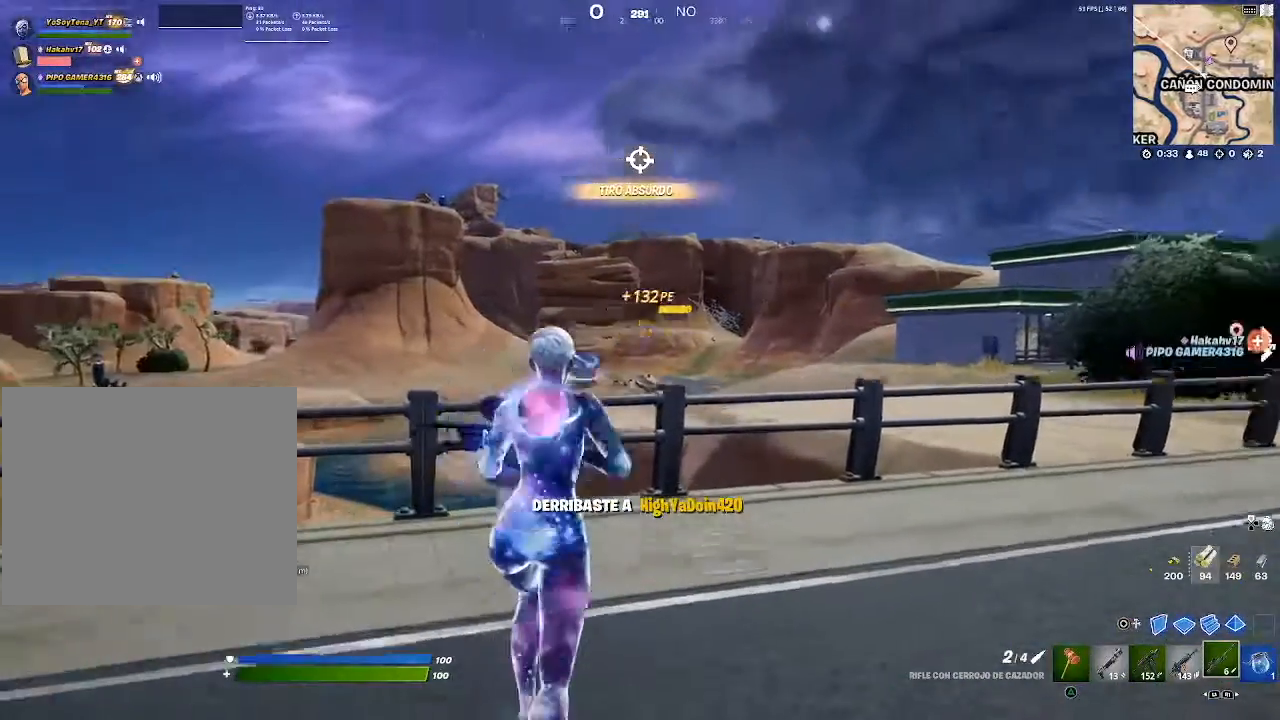
{"buttons": ["L2"], "left_stick": "up", "right_stick": "center", "events": [[484, "L2", "down"]]}
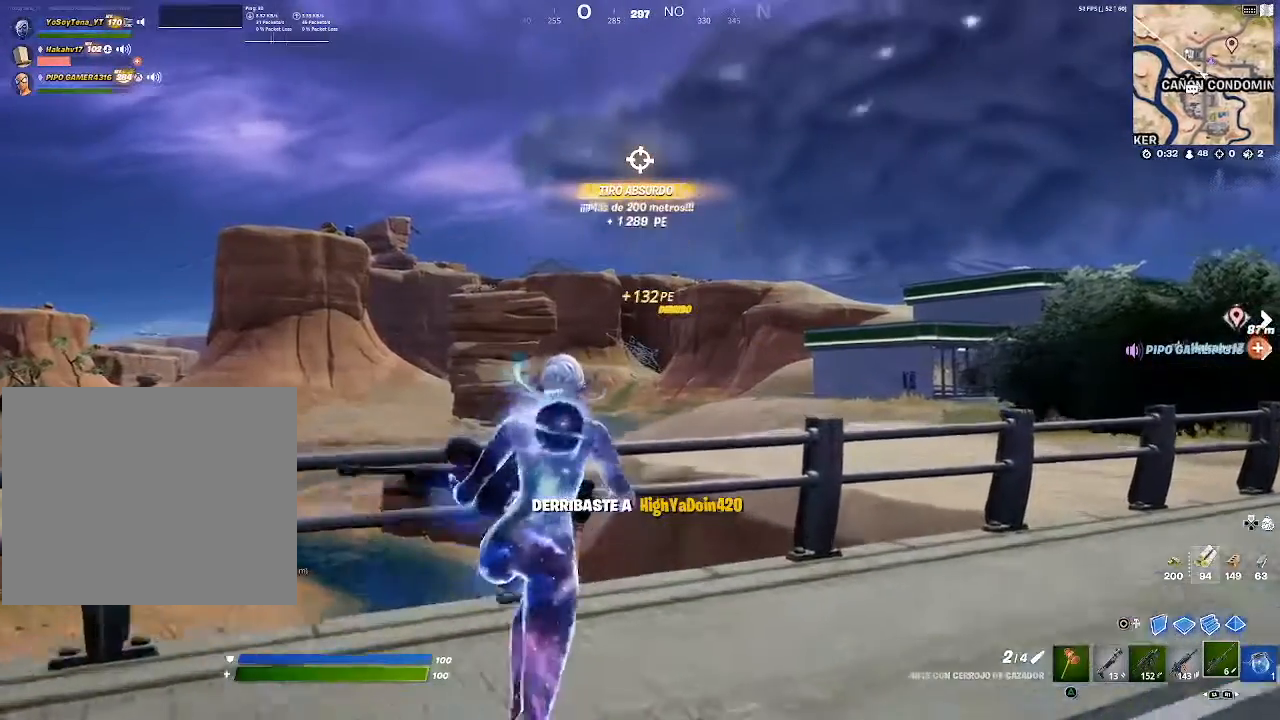
{"buttons": ["L2"], "left_stick": "up", "right_stick": "center", "events": [[34, "L1", "down"], [84, "L1", "up"], [367, "right_stick", "down-left"], [468, "right_stick", "center"]]}
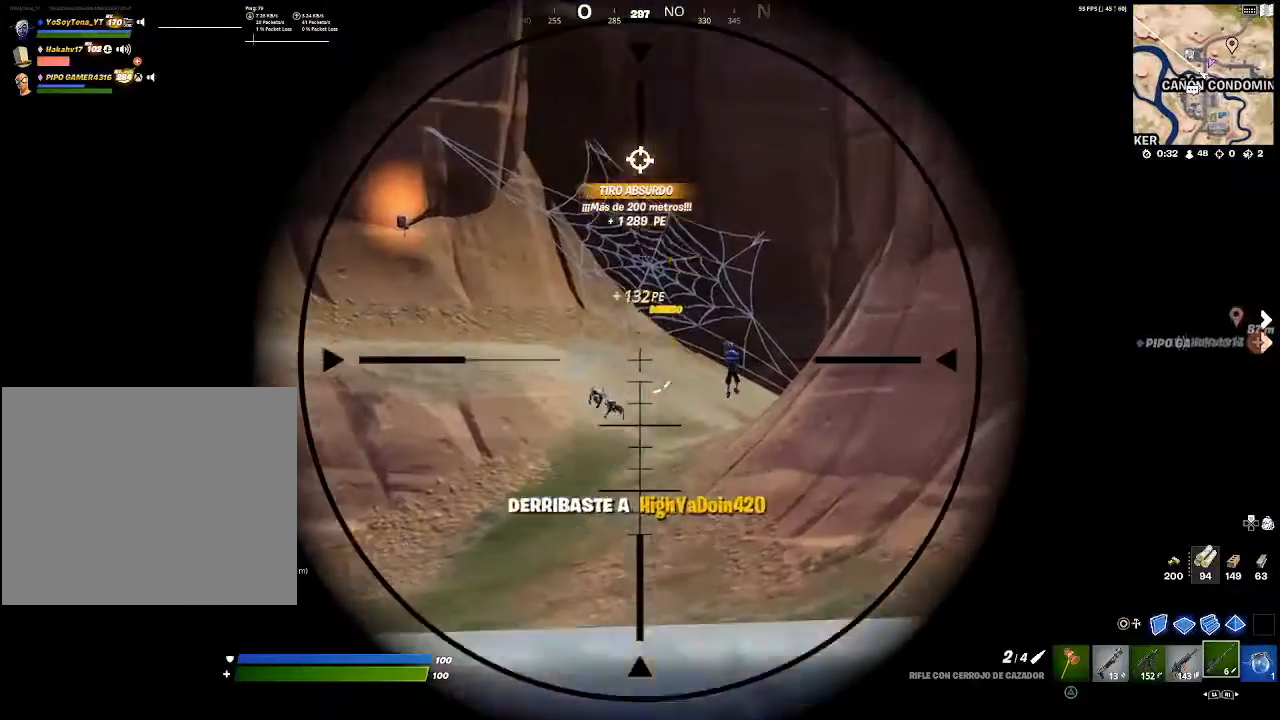
{"buttons": ["L2"], "left_stick": "right", "right_stick": "right", "events": [[200, "left_stick", "up-left"], [317, "left_stick", "center"], [384, "left_stick", "right"], [484, "right_stick", "right"]]}
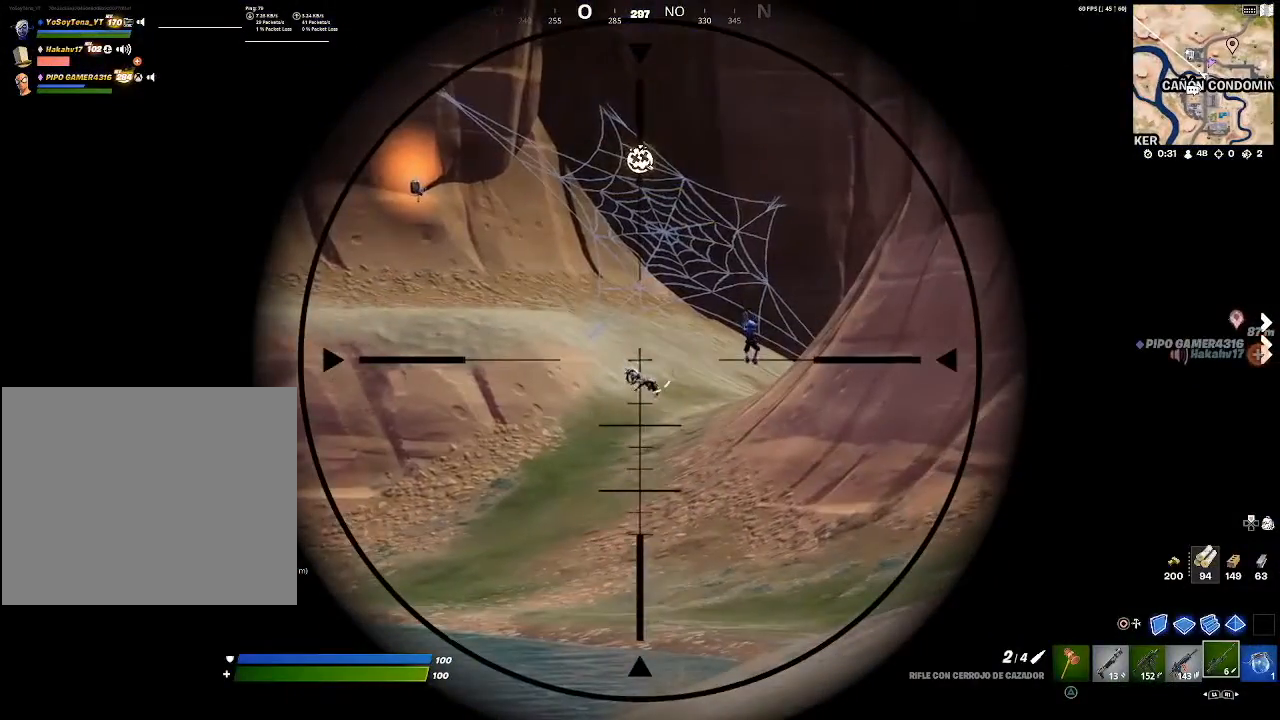
{"buttons": ["L2"], "left_stick": "up-right", "right_stick": "center", "events": [[51, "right_stick", "center"], [317, "right_stick", "up-right"], [351, "left_stick", "up-right"], [401, "right_stick", "center"]]}
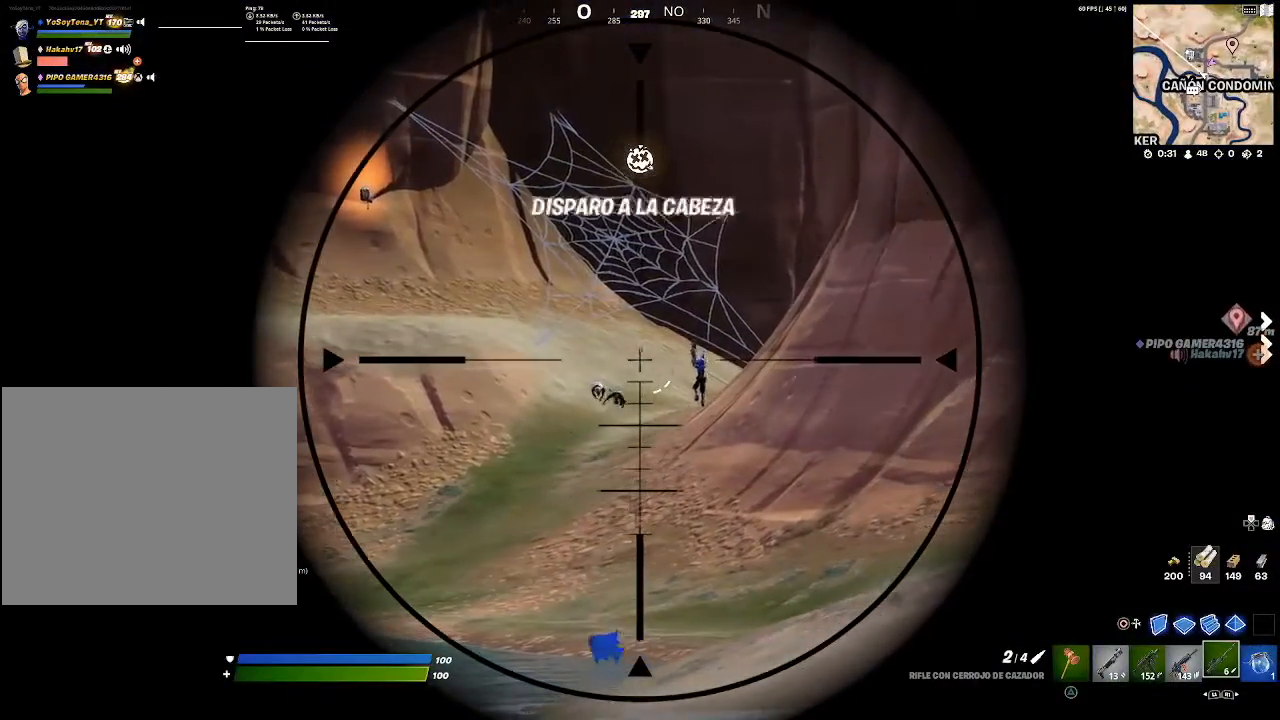
{"buttons": ["L2"], "left_stick": "center", "right_stick": "center", "events": [[83, "left_stick", "center"]]}
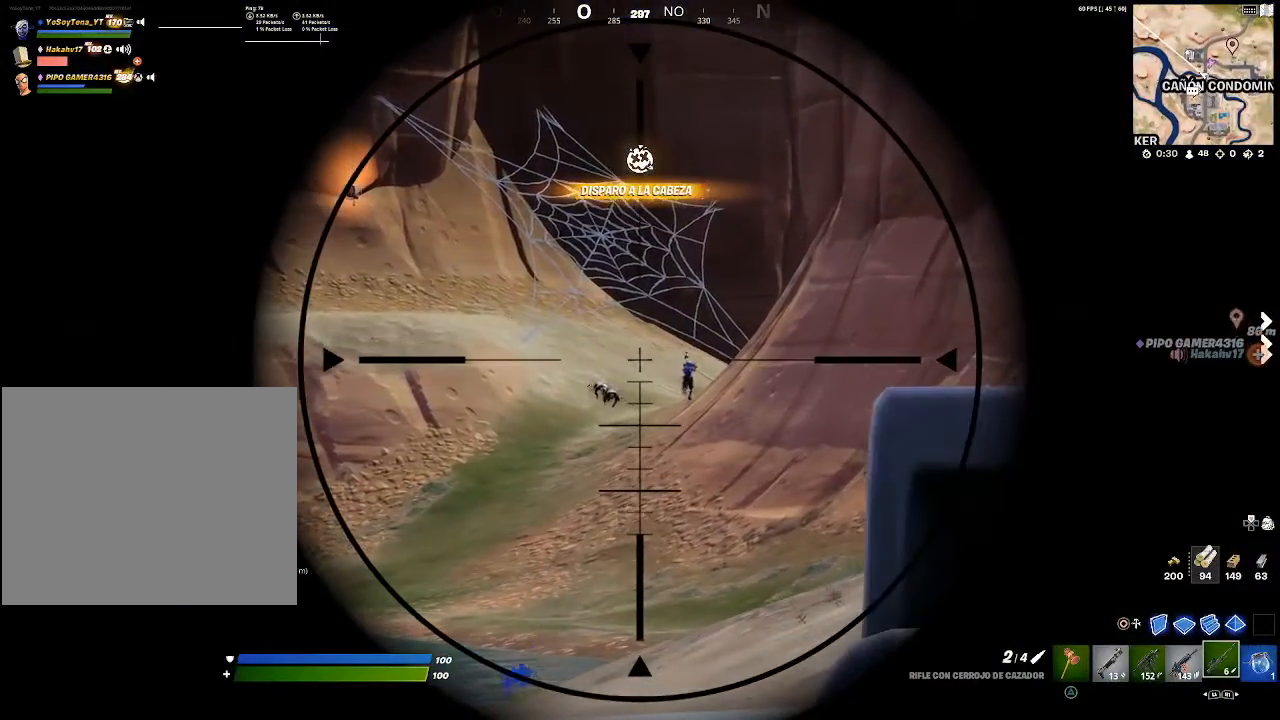
{"buttons": ["L2"], "left_stick": "center", "right_stick": "center", "events": [[117, "left_stick", "left"], [384, "left_stick", "center"]]}
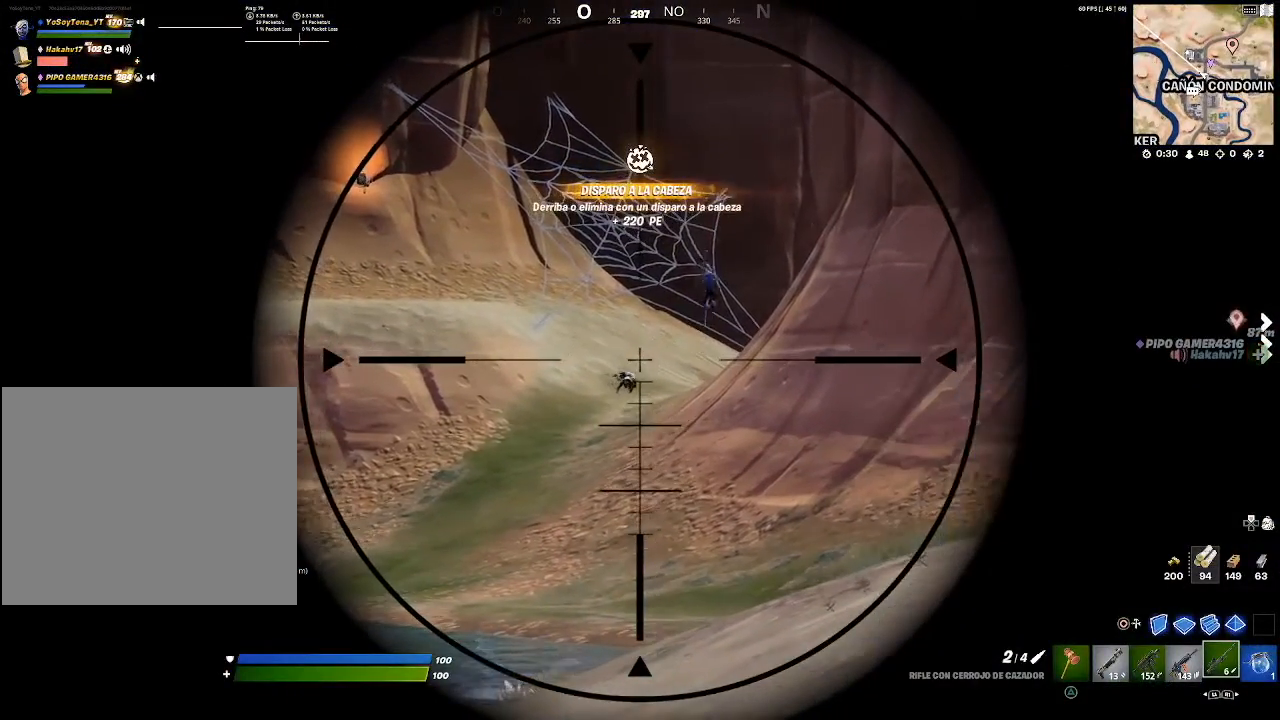
{"buttons": ["L2"], "left_stick": "center", "right_stick": "center", "events": [[67, "left_stick", "right"], [133, "left_stick", "center"], [250, "R2", "down"], [400, "R2", "up"]]}
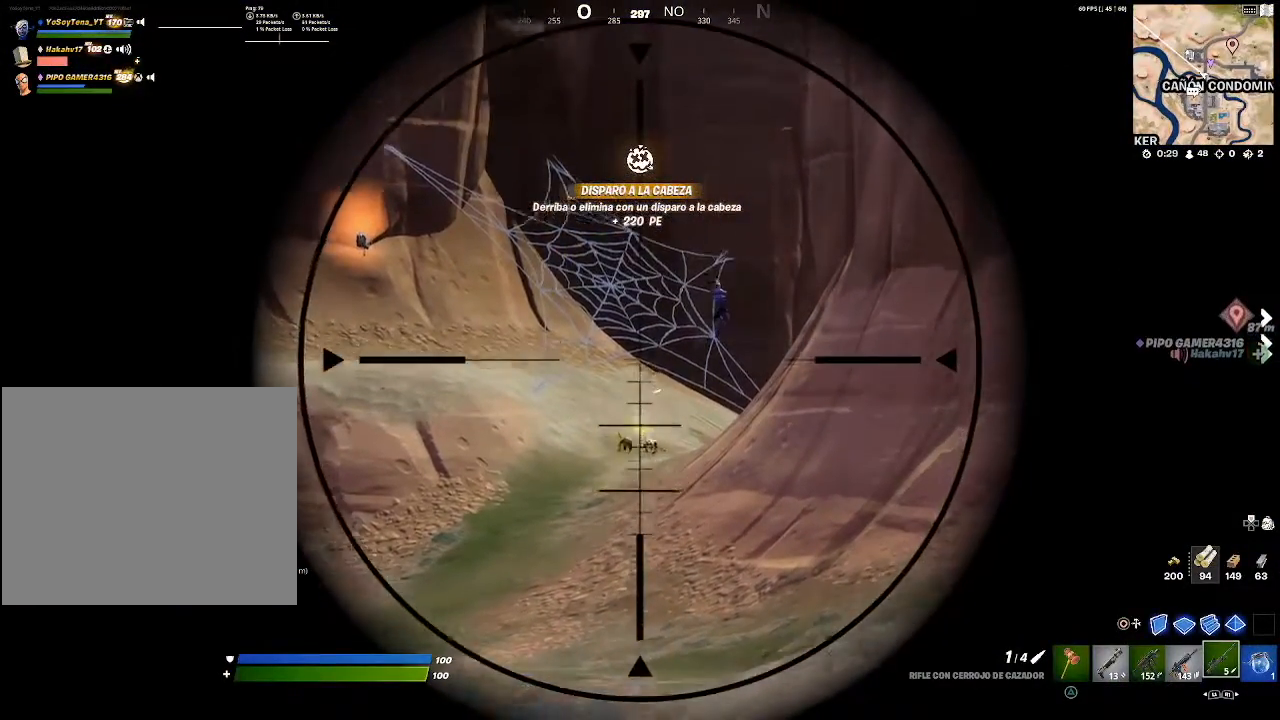
{"buttons": ["L2"], "left_stick": "center", "right_stick": "center", "events": []}
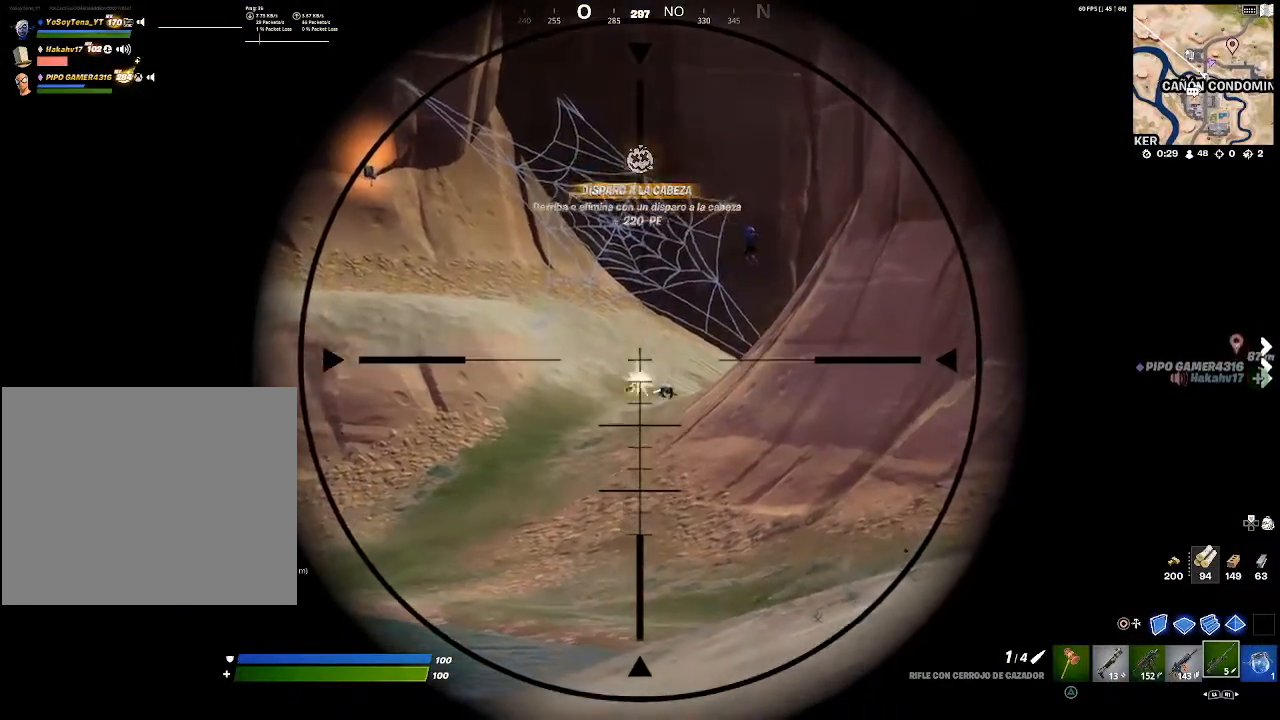
{"buttons": ["L2"], "left_stick": "center", "right_stick": "right", "events": [[500, "right_stick", "right"]]}
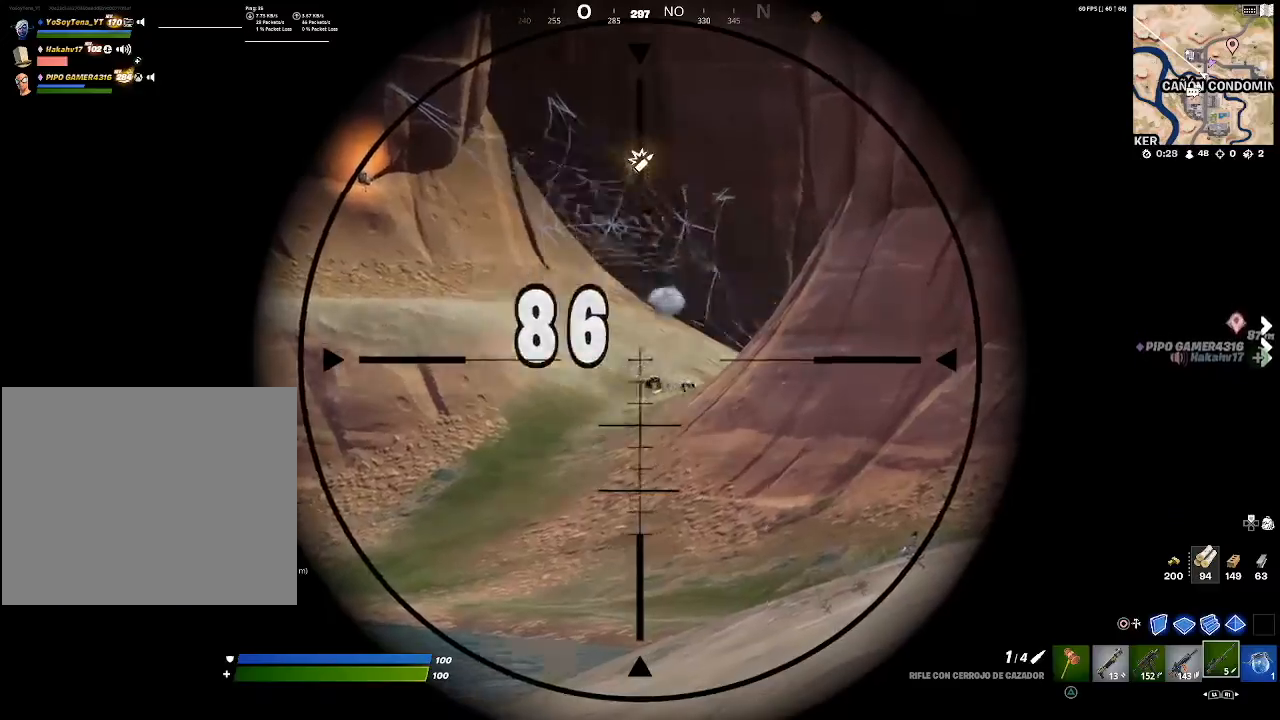
{"buttons": [], "left_stick": "down-left", "right_stick": "center", "events": [[51, "right_stick", "center"], [317, "left_stick", "left"], [384, "L2", "up"], [468, "left_stick", "down-left"]]}
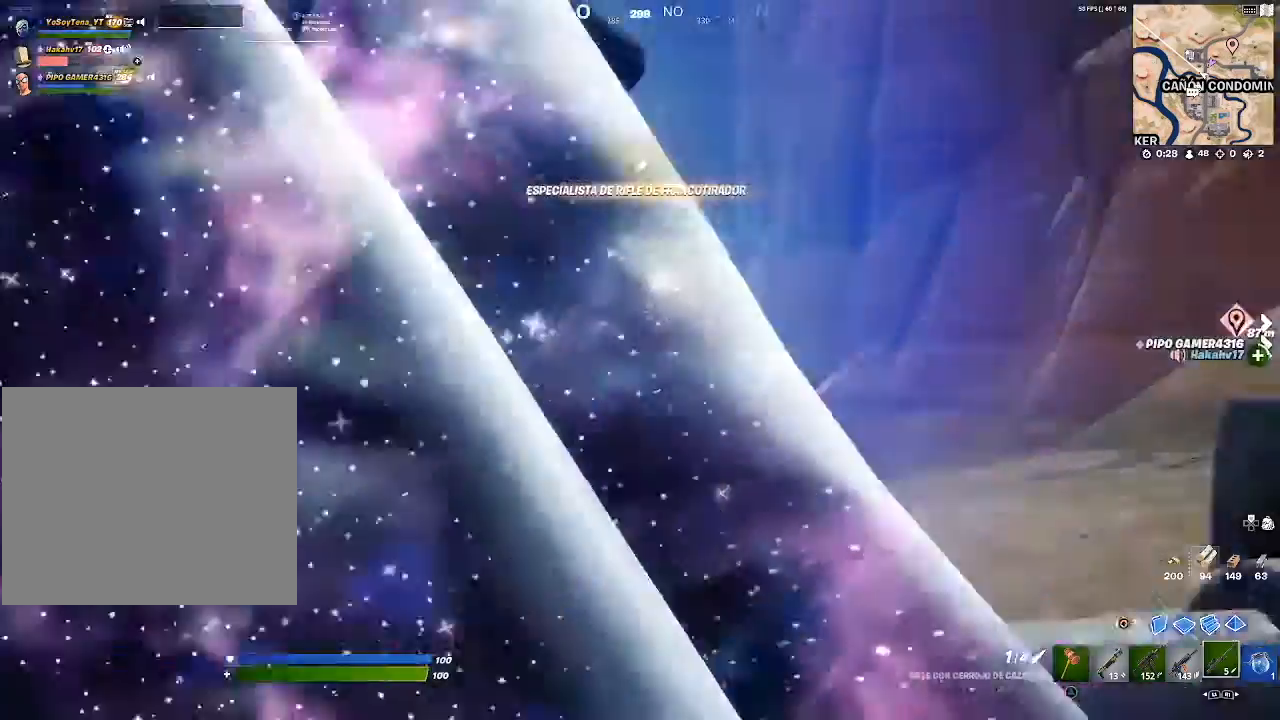
{"buttons": ["CIRCLE"], "left_stick": "right", "right_stick": "center", "events": [[67, "left_stick", "down"], [67, "right_stick", "down-right"], [117, "right_stick", "right"], [167, "left_stick", "down-right"], [367, "left_stick", "right"], [367, "right_stick", "center"], [434, "CIRCLE", "down"]]}
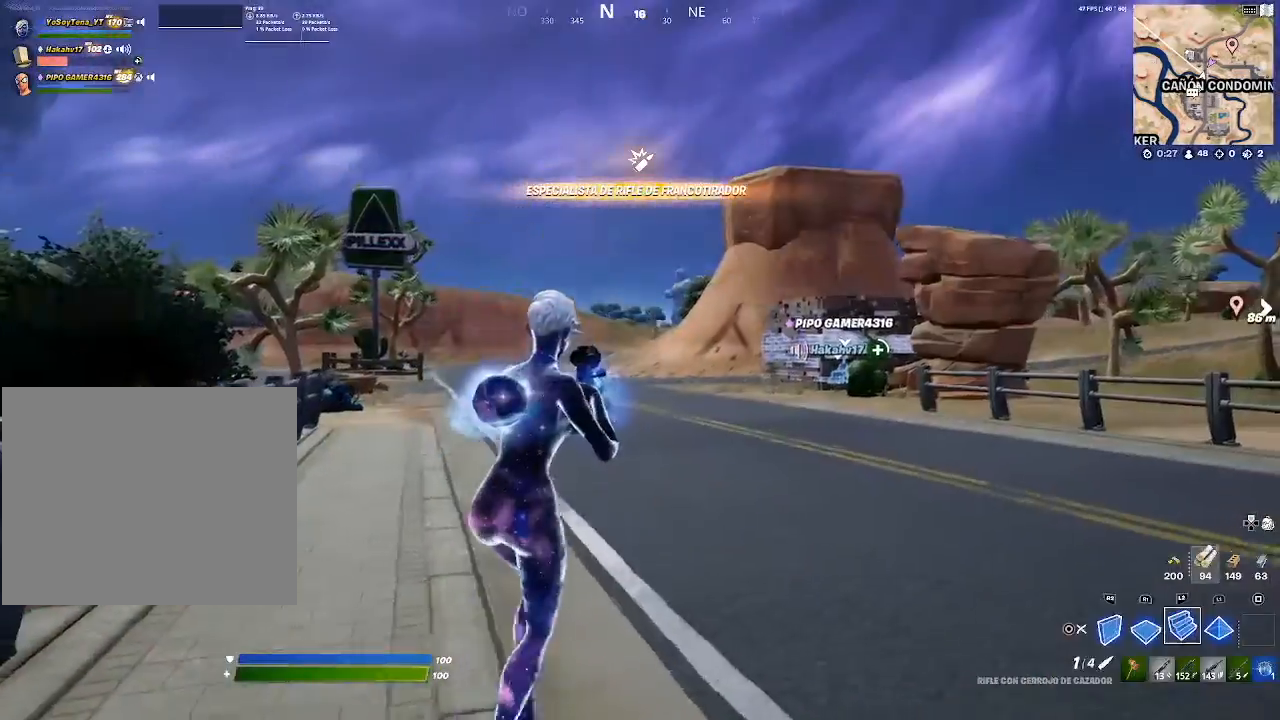
{"buttons": ["R2"], "left_stick": "right", "right_stick": "center", "events": [[34, "R2", "down"], [67, "CIRCLE", "up"], [101, "right_stick", "down-left"], [184, "right_stick", "center"], [234, "right_stick", "right"], [301, "right_stick", "center"]]}
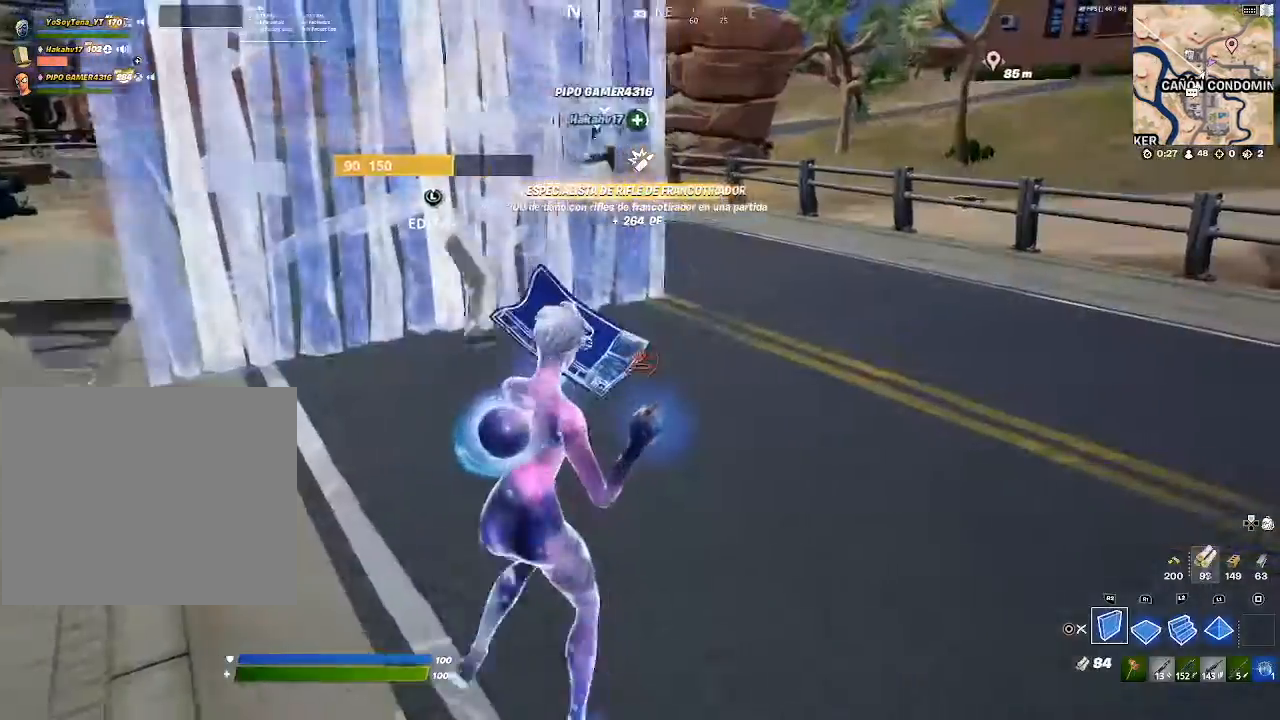
{"buttons": ["L2"], "left_stick": "up", "right_stick": "center", "events": [[67, "left_stick", "up"], [117, "CROSS", "down"], [167, "R2", "up"], [200, "CROSS", "up"], [284, "right_stick", "left"], [334, "L2", "down"], [384, "right_stick", "center"]]}
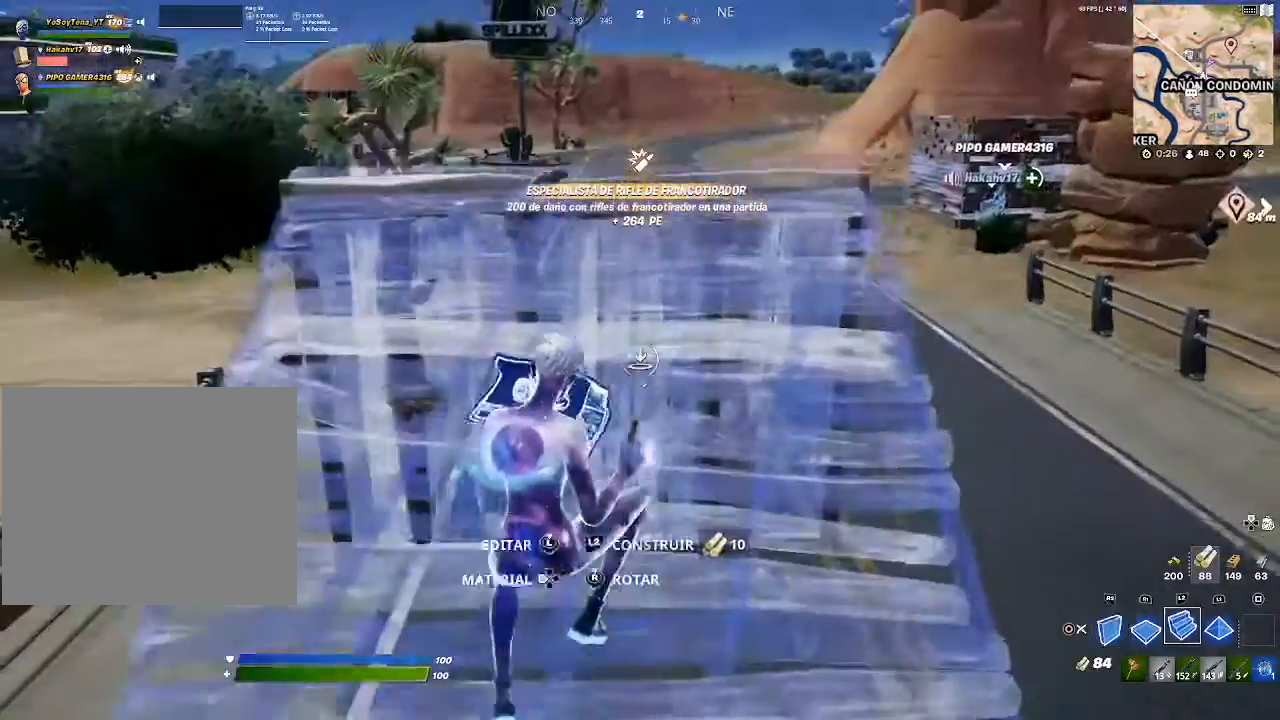
{"buttons": [], "left_stick": "up-left", "right_stick": "center", "events": [[34, "CIRCLE", "down"], [67, "L2", "up"], [117, "CIRCLE", "up"], [468, "left_stick", "up-left"]]}
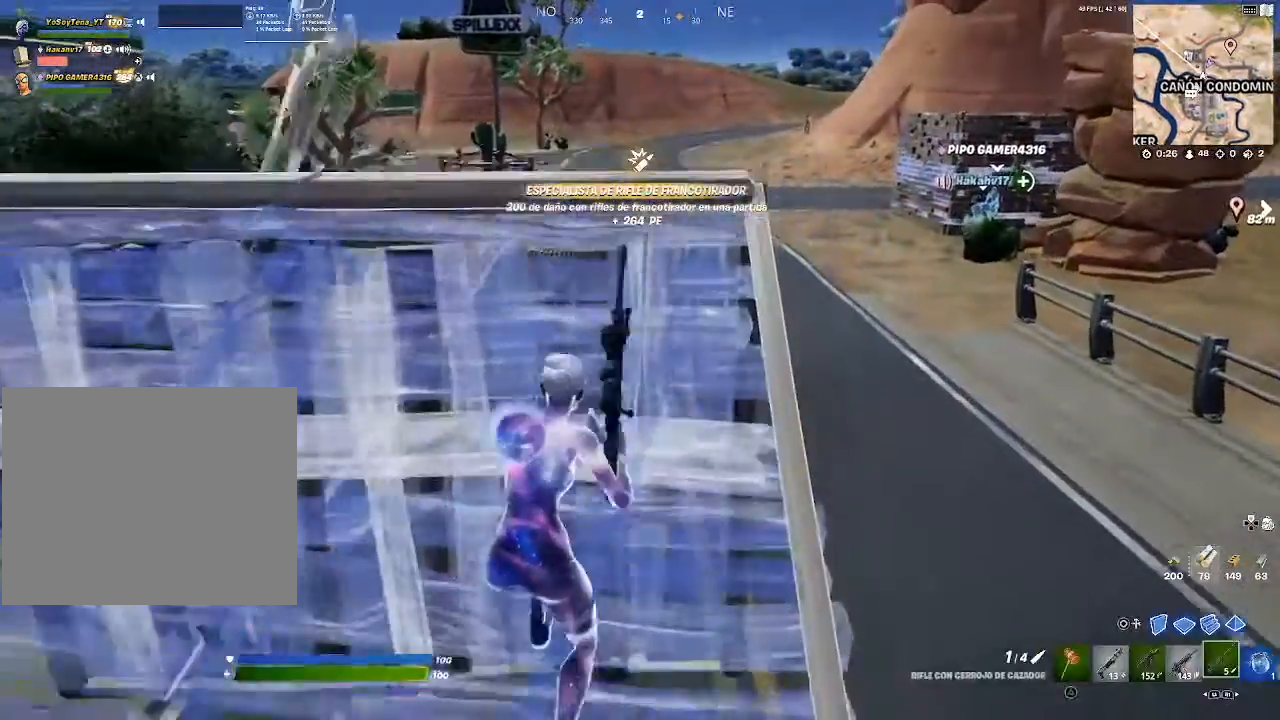
{"buttons": ["R2"], "left_stick": "up", "right_stick": "center", "events": [[100, "CIRCLE", "down"], [167, "CIRCLE", "up"], [267, "R1", "down"], [351, "L2", "down"], [351, "R1", "up"], [401, "left_stick", "up"], [484, "L2", "up"], [484, "R2", "down"]]}